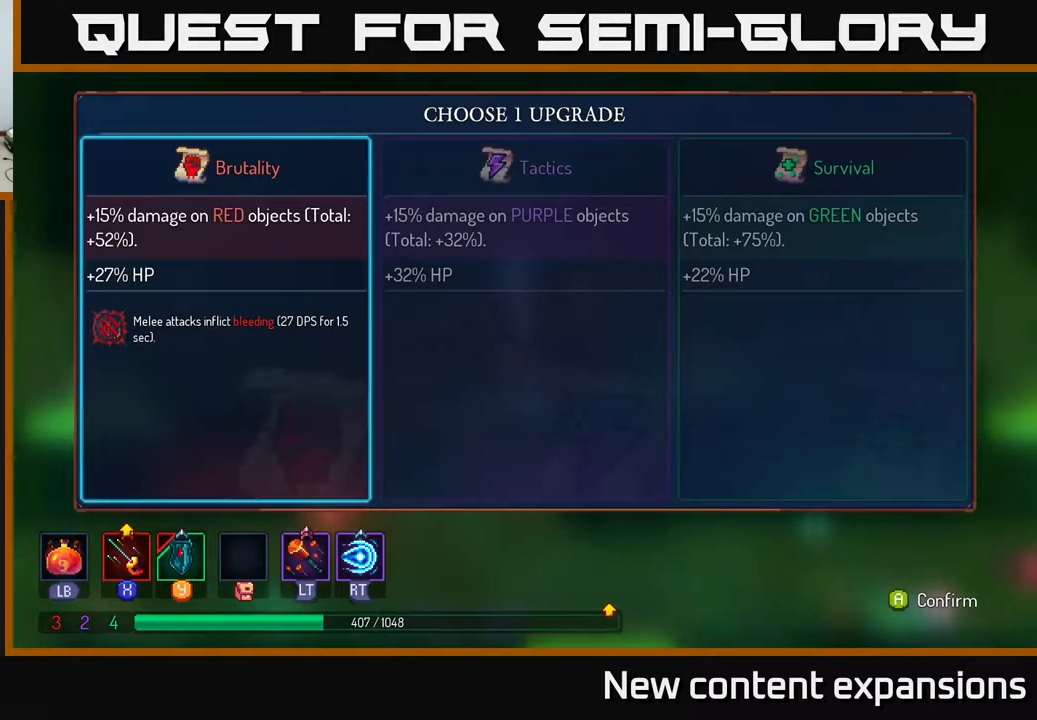
Gameplay with a controller (Xbox layout); each line is a JSON object with the inputs held at the frame after it. "events" lists button and stick changes between this image and that frame as [ms after this image, input, new state], when the widget could be followed in between.
{"buttons": ["DPAD_RIGHT"], "left_stick": "center", "right_stick": "center", "events": [[200, "DPAD_RIGHT", "down"], [317, "DPAD_RIGHT", "up"], [500, "DPAD_RIGHT", "down"]]}
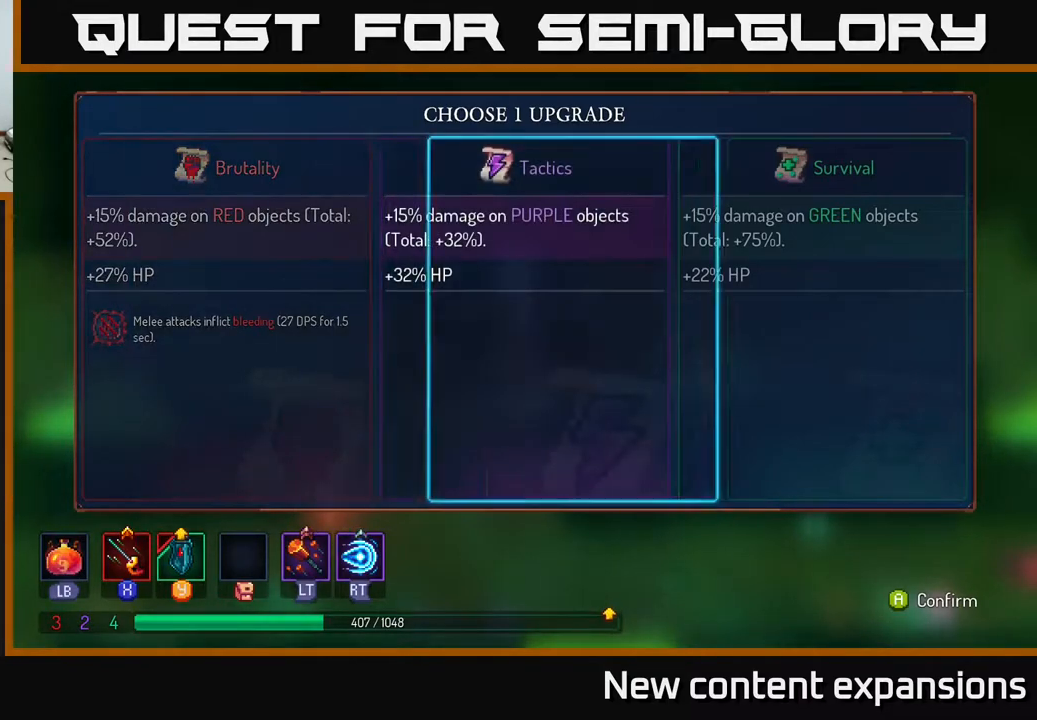
{"buttons": ["DPAD_LEFT"], "left_stick": "center", "right_stick": "center", "events": [[133, "DPAD_RIGHT", "up"], [333, "DPAD_LEFT", "down"]]}
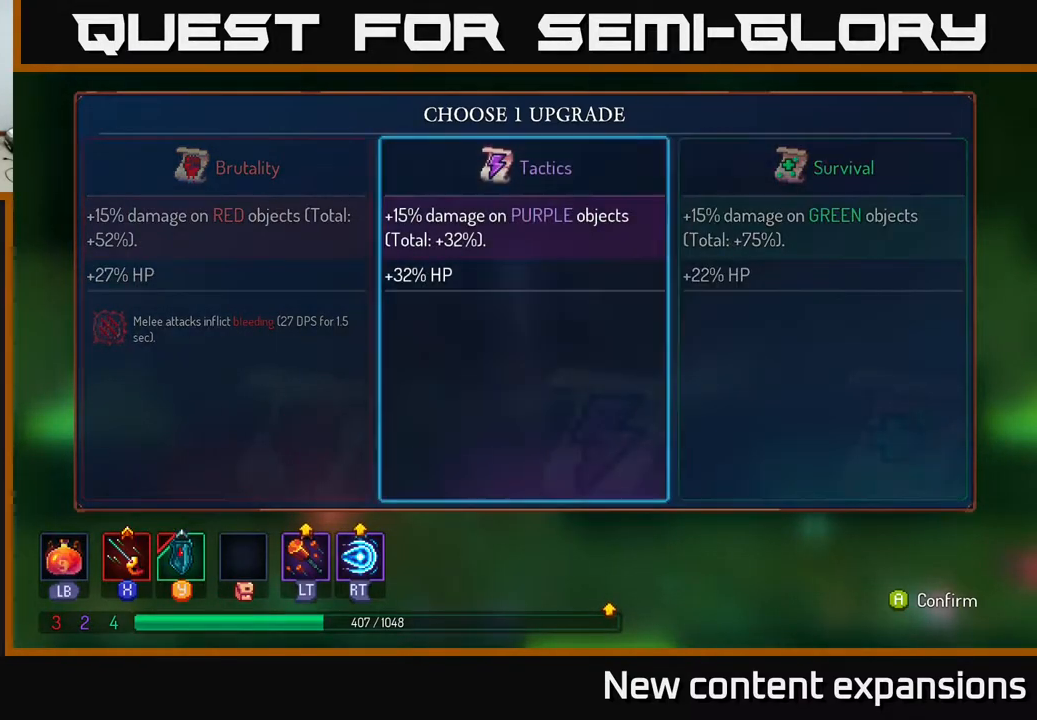
{"buttons": [], "left_stick": "center", "right_stick": "center", "events": [[17, "DPAD_LEFT", "up"], [117, "DPAD_LEFT", "down"], [250, "DPAD_LEFT", "up"]]}
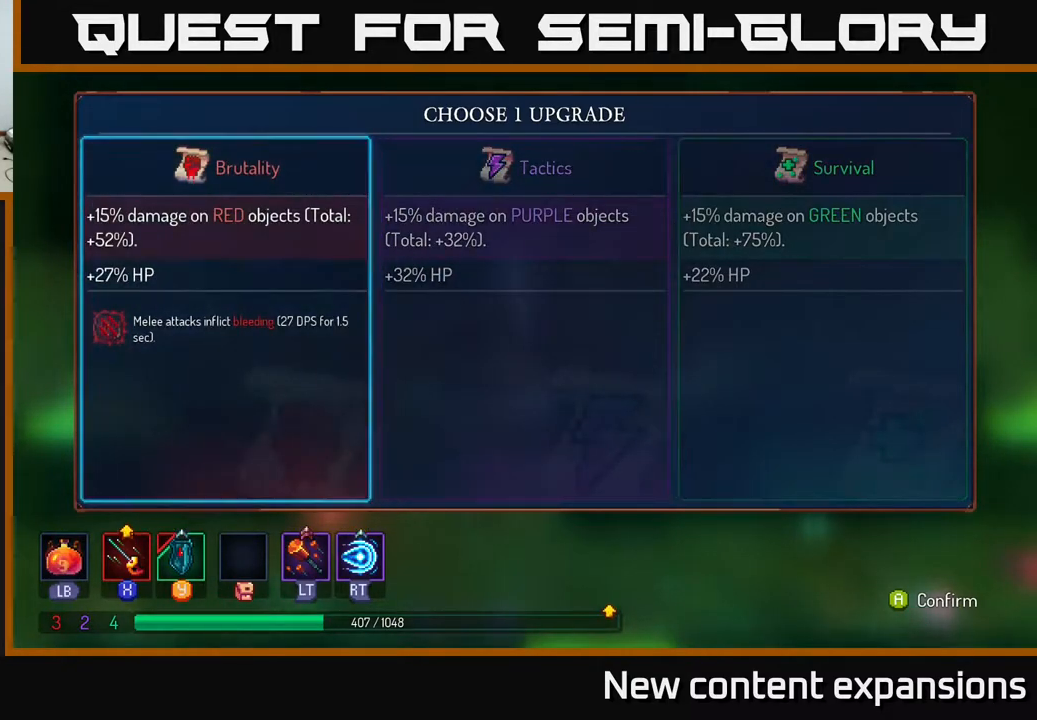
{"buttons": [], "left_stick": "center", "right_stick": "center", "events": []}
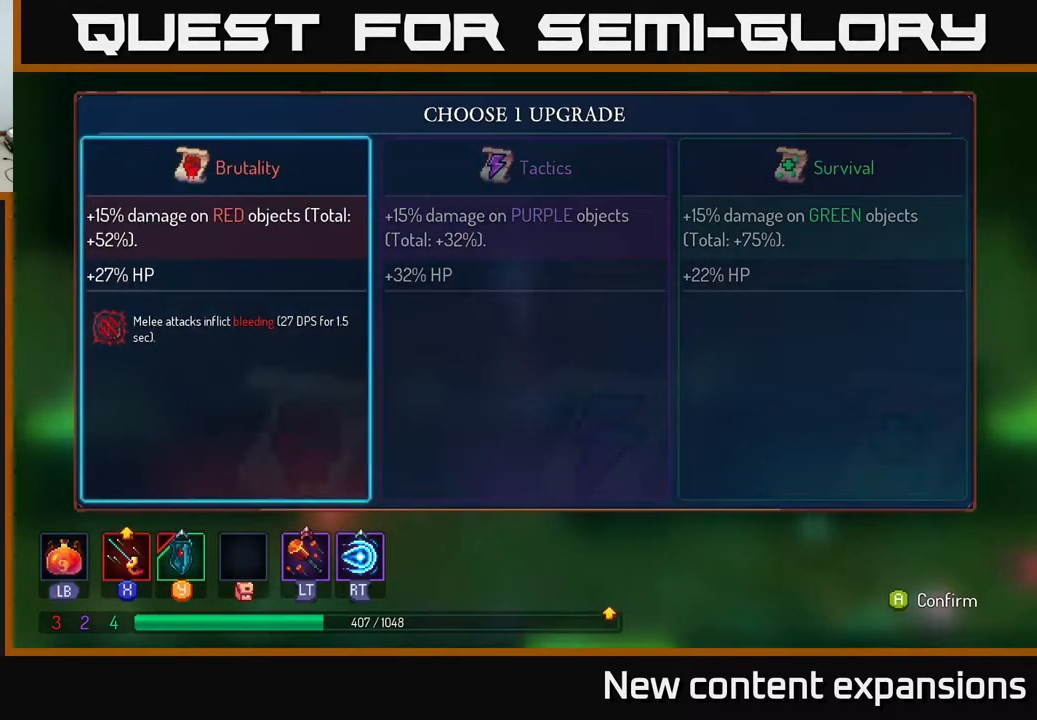
{"buttons": ["DPAD_RIGHT"], "left_stick": "center", "right_stick": "center", "events": [[467, "DPAD_RIGHT", "down"]]}
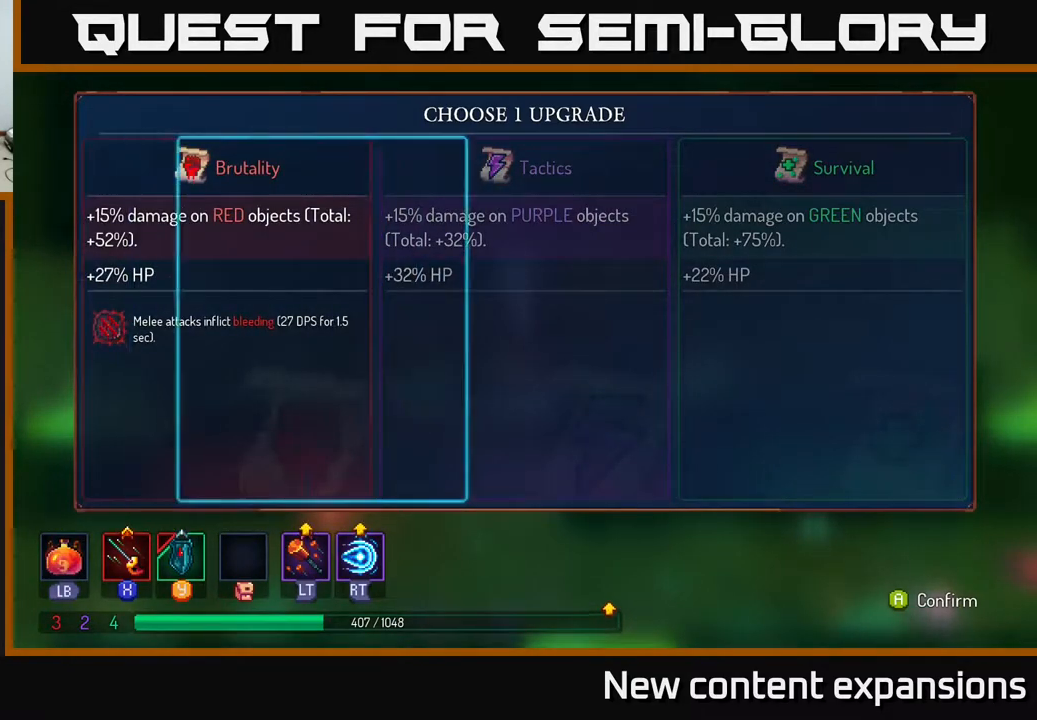
{"buttons": ["DPAD_LEFT"], "left_stick": "center", "right_stick": "center", "events": [[67, "DPAD_RIGHT", "up"], [267, "DPAD_RIGHT", "down"], [317, "DPAD_RIGHT", "up"], [467, "DPAD_LEFT", "down"]]}
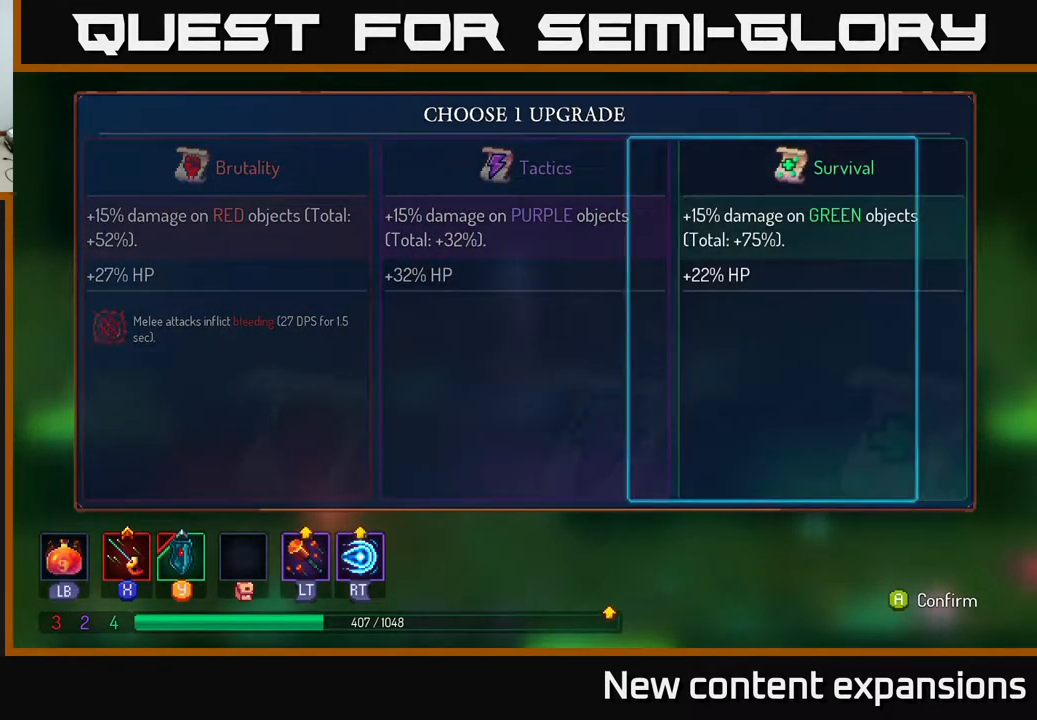
{"buttons": ["A"], "left_stick": "center", "right_stick": "center", "events": [[67, "DPAD_LEFT", "up"], [183, "DPAD_LEFT", "down"], [333, "DPAD_LEFT", "up"], [450, "A", "down"]]}
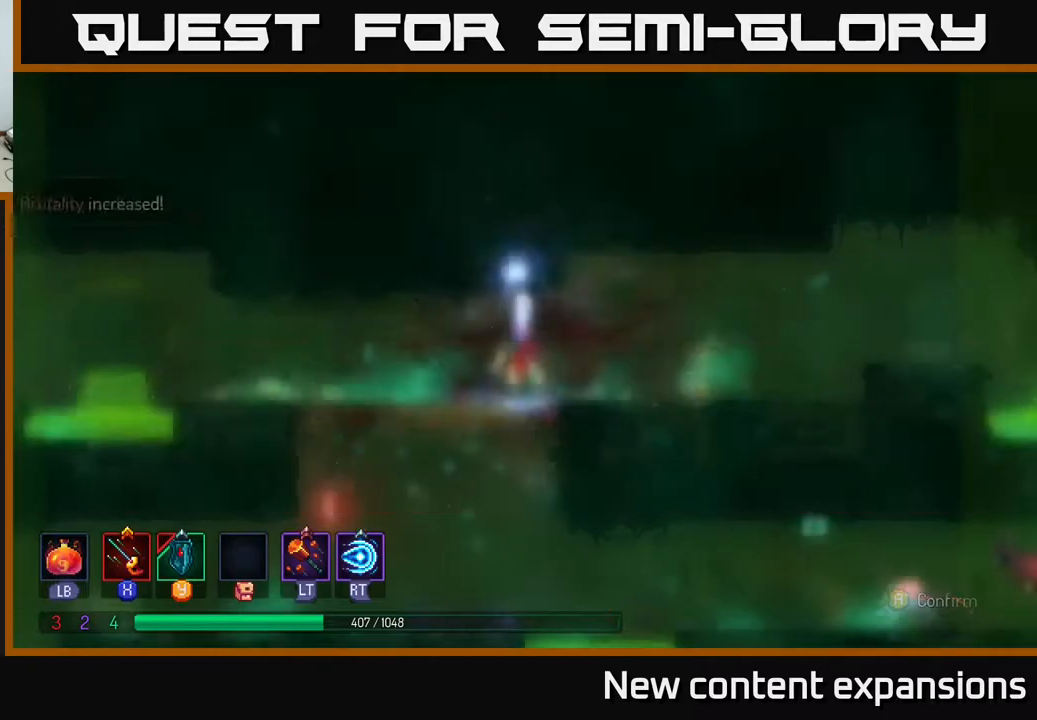
{"buttons": [], "left_stick": "center", "right_stick": "center", "events": [[50, "A", "up"]]}
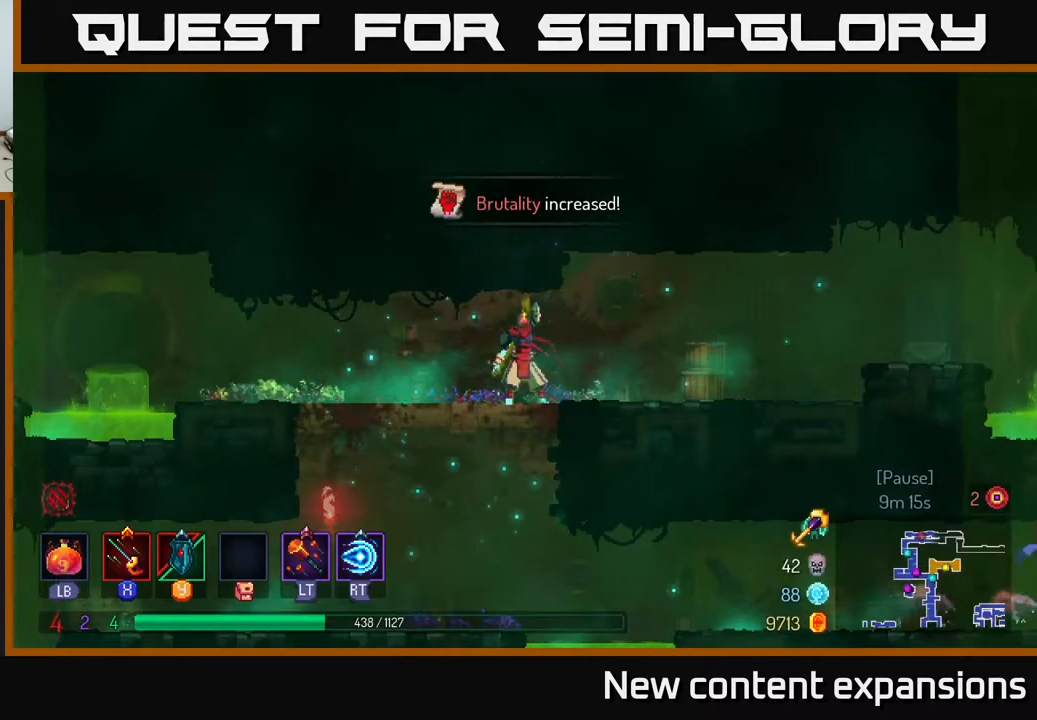
{"buttons": ["DPAD_RIGHT"], "left_stick": "center", "right_stick": "center", "events": [[133, "DPAD_RIGHT", "down"]]}
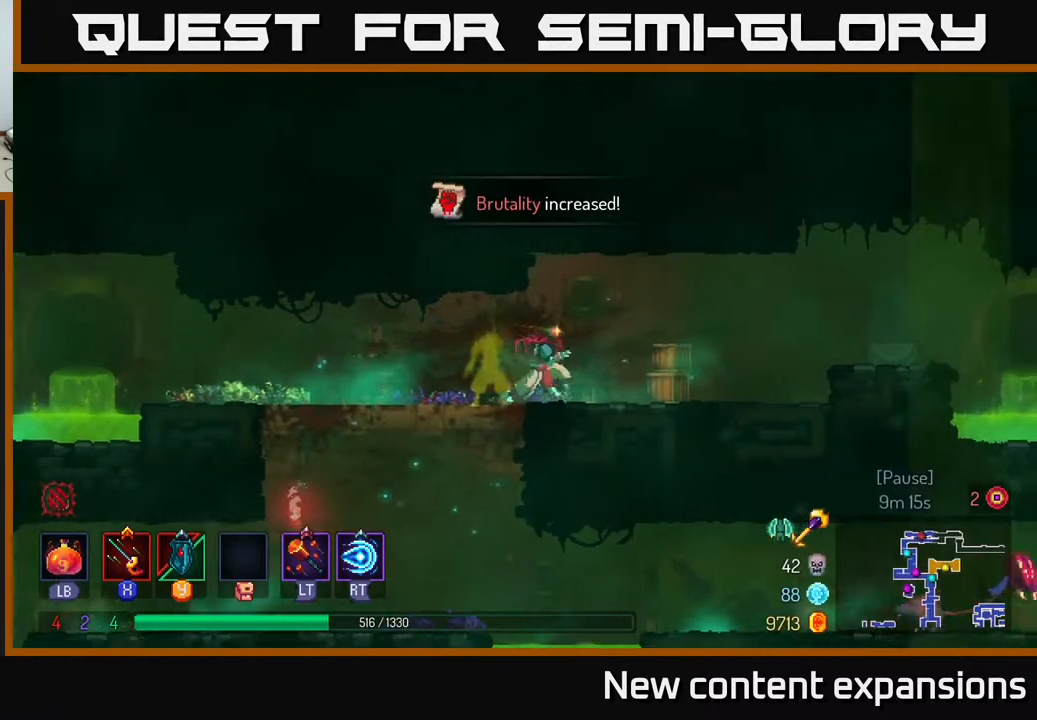
{"buttons": ["DPAD_RIGHT"], "left_stick": "center", "right_stick": "center", "events": [[233, "B", "down"], [350, "B", "up"]]}
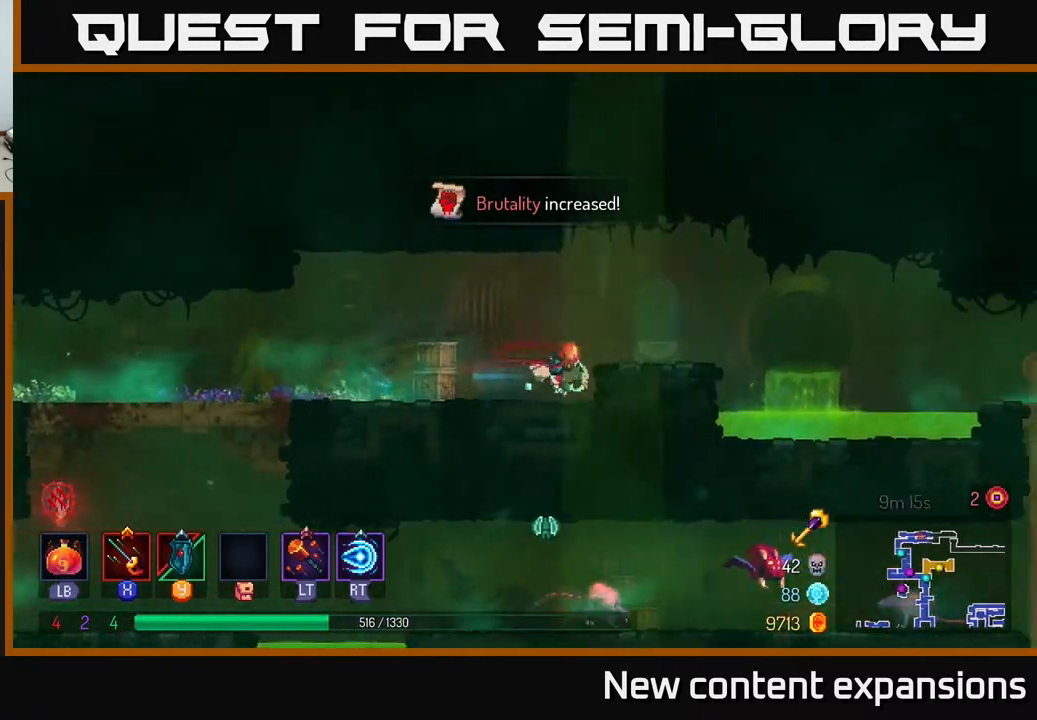
{"buttons": [], "left_stick": "center", "right_stick": "center", "events": [[133, "DPAD_RIGHT", "up"]]}
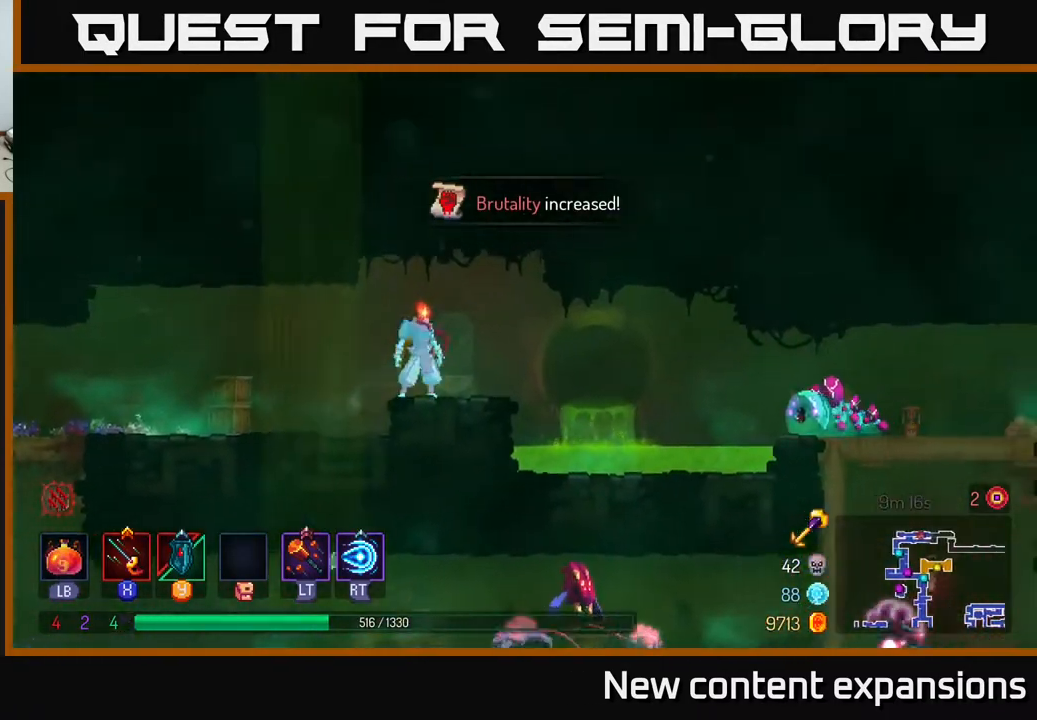
{"buttons": ["A", "DPAD_RIGHT"], "left_stick": "center", "right_stick": "center", "events": [[67, "DPAD_RIGHT", "down"], [400, "A", "down"]]}
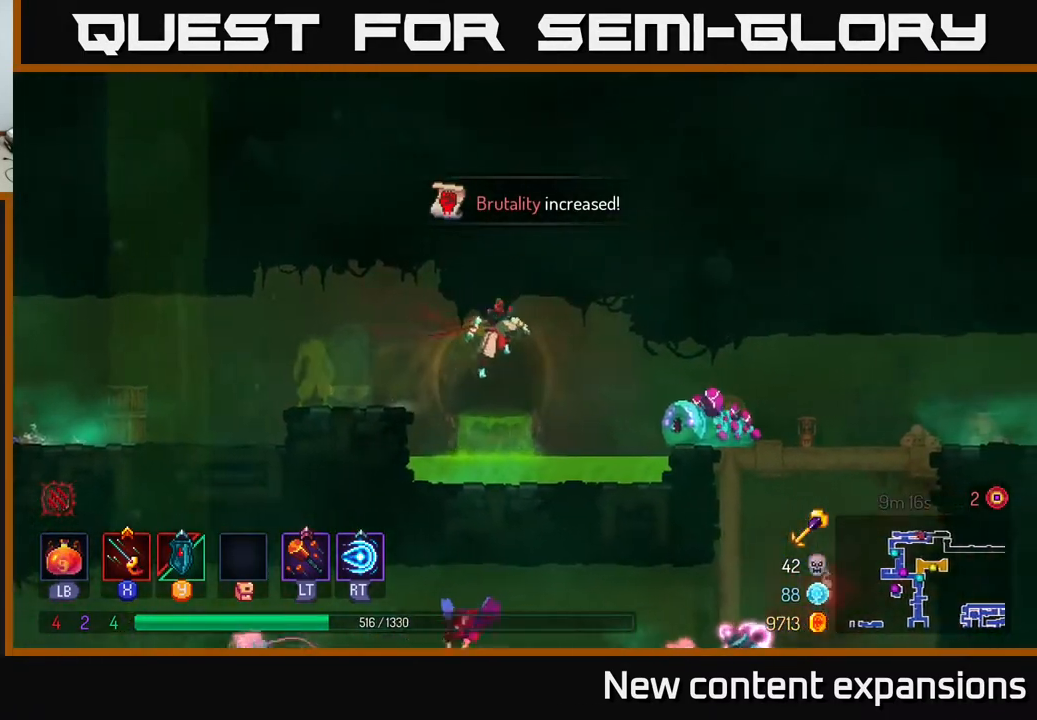
{"buttons": ["DPAD_RIGHT"], "left_stick": "center", "right_stick": "center", "events": [[50, "A", "up"], [200, "A", "down"], [317, "A", "up"], [333, "B", "down"], [467, "B", "up"]]}
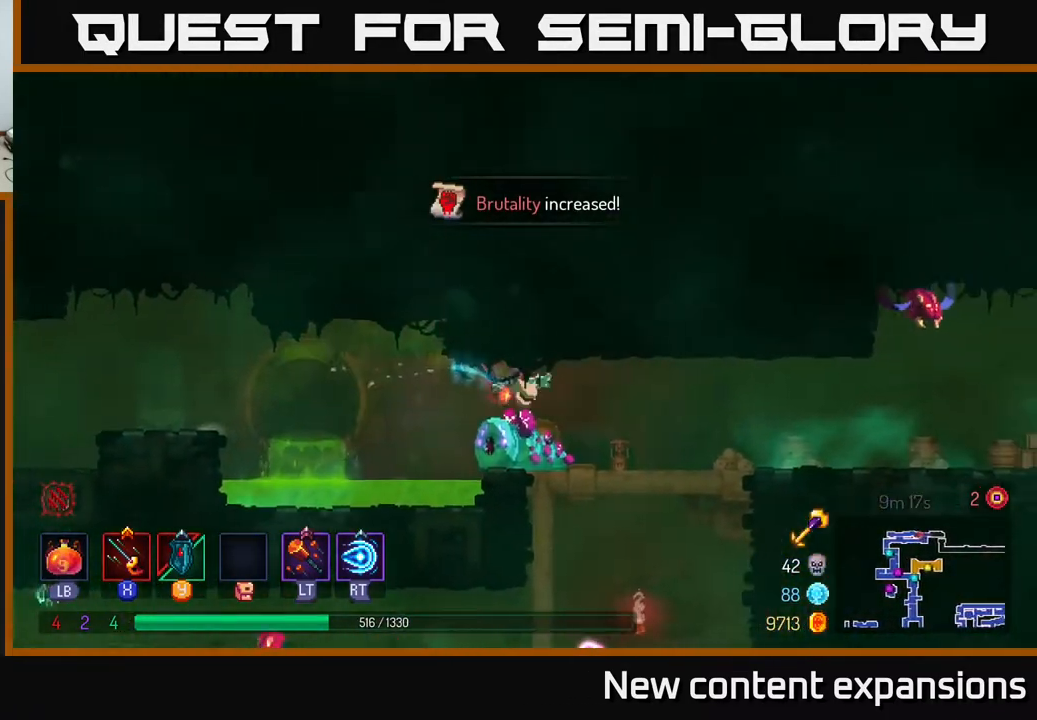
{"buttons": ["X", "DPAD_DOWN", "DPAD_LEFT"], "left_stick": "center", "right_stick": "center", "events": [[100, "DPAD_RIGHT", "up"], [133, "DPAD_DOWN", "down"], [133, "DPAD_LEFT", "down"], [167, "X", "down"], [250, "X", "up"], [333, "X", "down"], [417, "X", "up"], [483, "X", "down"]]}
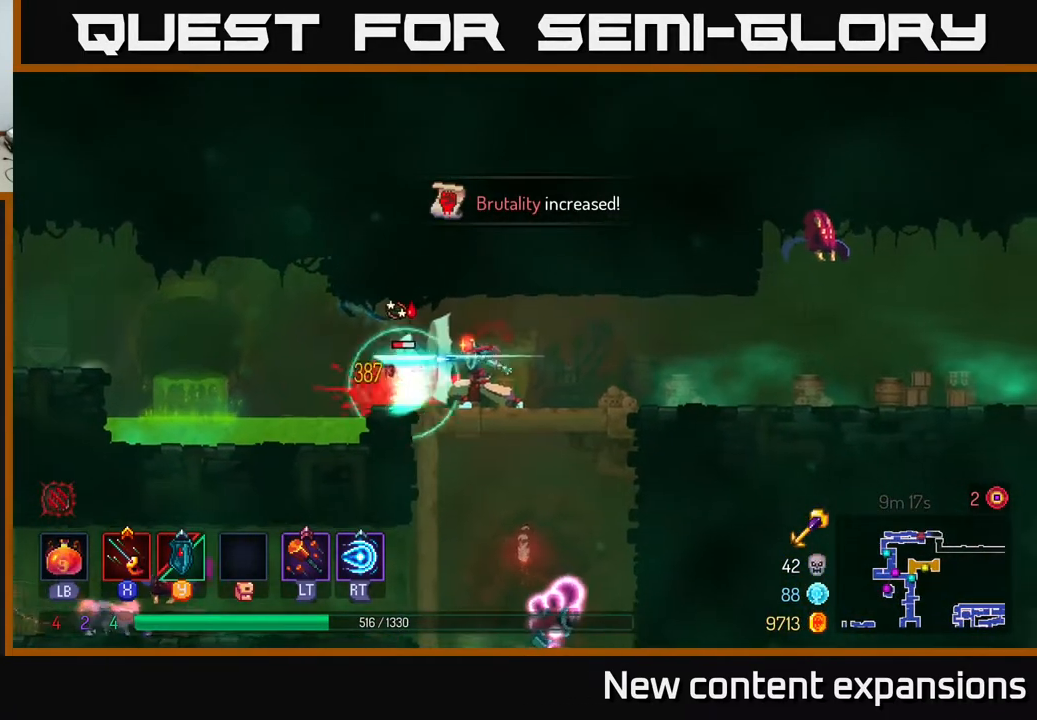
{"buttons": ["B", "DPAD_RIGHT"], "left_stick": "center", "right_stick": "center", "events": [[33, "X", "up"], [117, "DPAD_LEFT", "up"], [117, "X", "down"], [200, "X", "up"], [300, "X", "down"], [350, "X", "up"], [433, "DPAD_DOWN", "up"], [500, "B", "down"], [500, "DPAD_RIGHT", "down"]]}
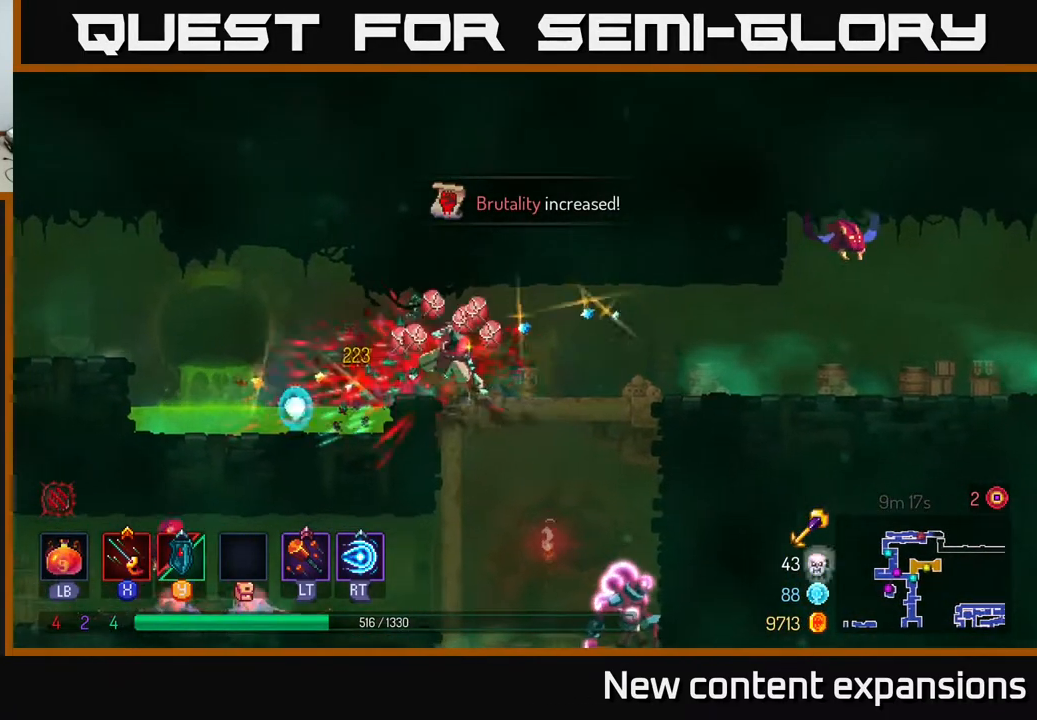
{"buttons": ["DPAD_RIGHT"], "left_stick": "center", "right_stick": "center", "events": [[100, "B", "up"]]}
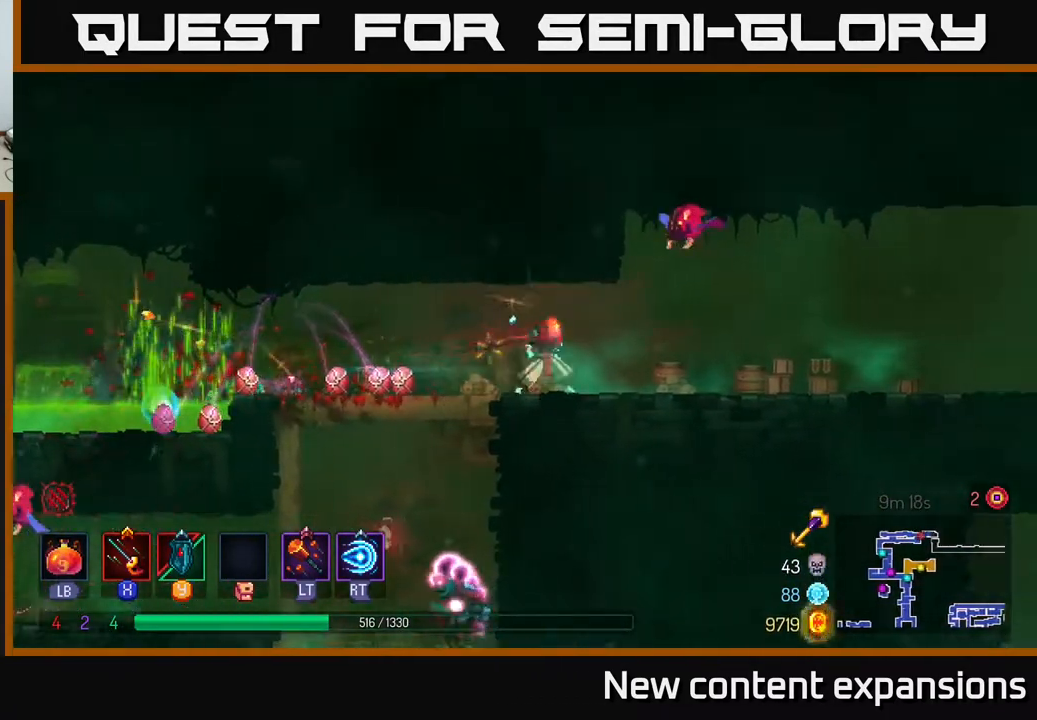
{"buttons": ["DPAD_RIGHT"], "left_stick": "center", "right_stick": "center", "events": [[17, "A", "down"], [117, "X", "down"], [217, "X", "up"], [300, "A", "up"]]}
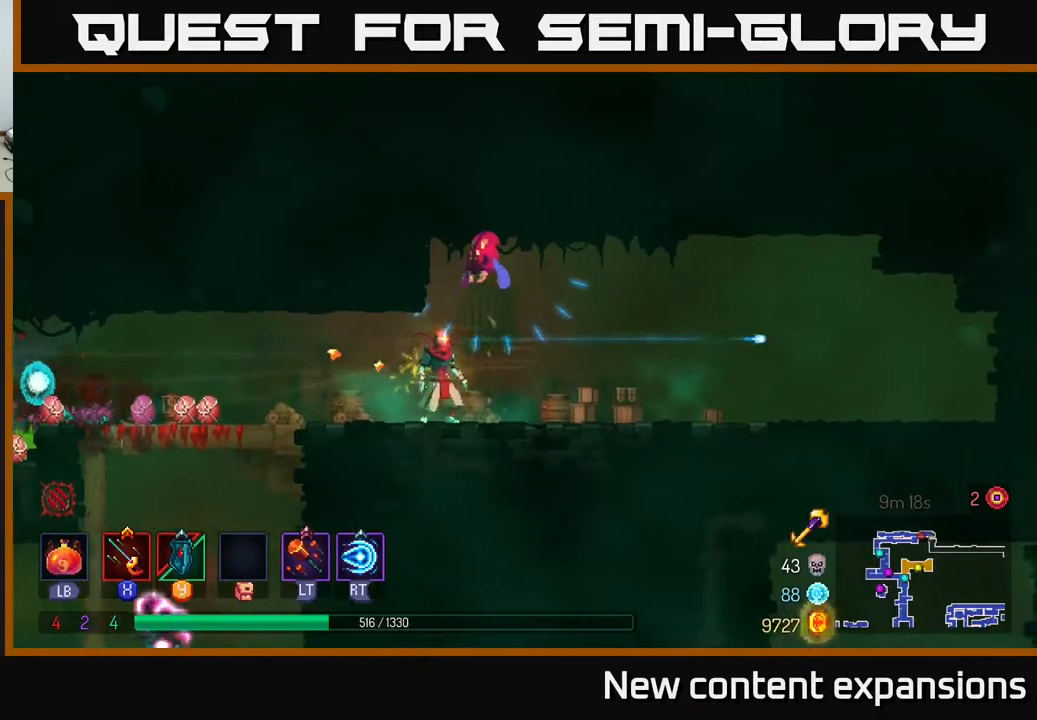
{"buttons": [], "left_stick": "center", "right_stick": "center", "events": [[83, "A", "down"], [167, "DPAD_RIGHT", "up"], [217, "DPAD_LEFT", "down"], [267, "X", "down"], [300, "A", "up"], [350, "X", "up"], [400, "DPAD_LEFT", "up"]]}
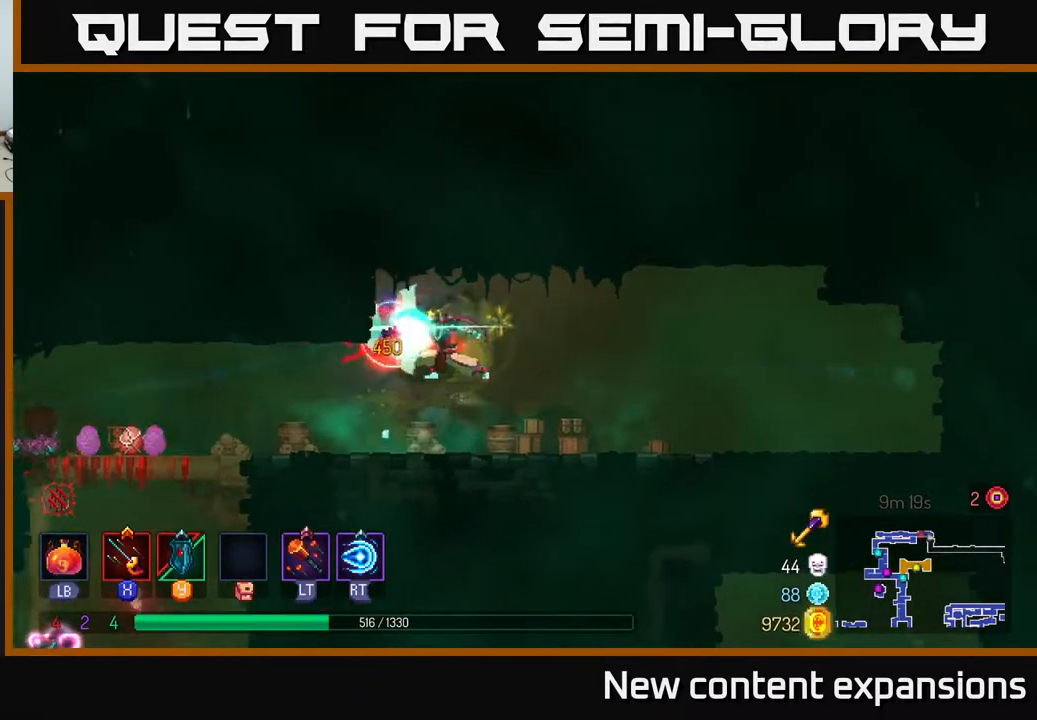
{"buttons": ["DPAD_LEFT"], "left_stick": "center", "right_stick": "center", "events": [[383, "DPAD_LEFT", "down"], [433, "B", "down"], [483, "B", "up"]]}
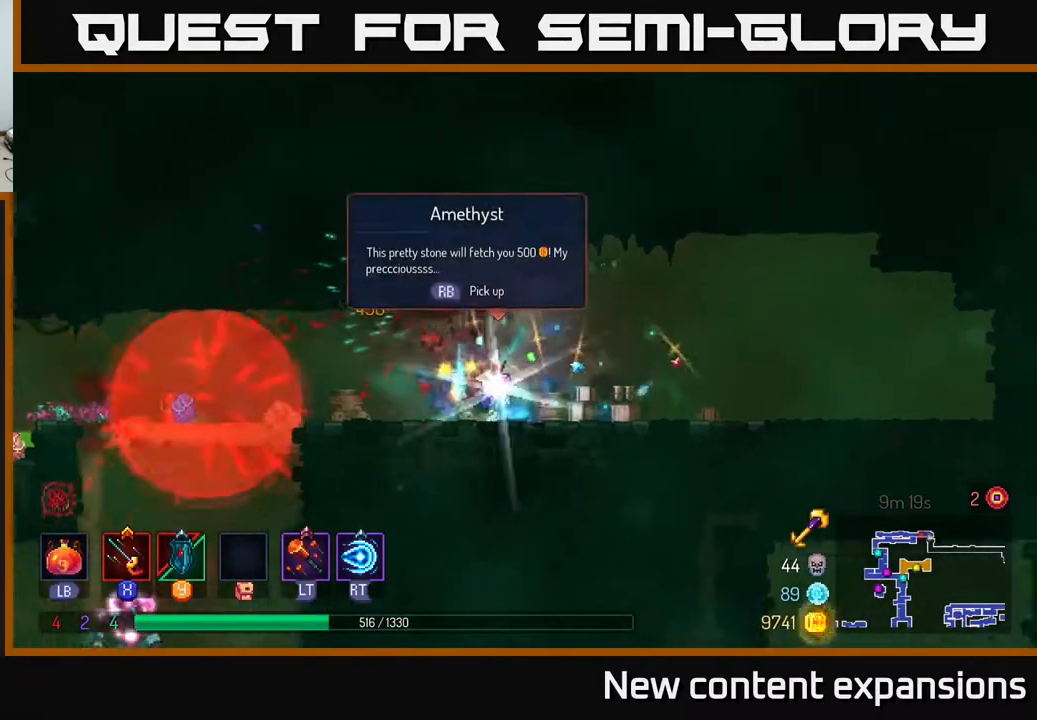
{"buttons": ["DPAD_RIGHT"], "left_stick": "center", "right_stick": "center", "events": [[33, "DPAD_LEFT", "up"], [317, "DPAD_RIGHT", "down"]]}
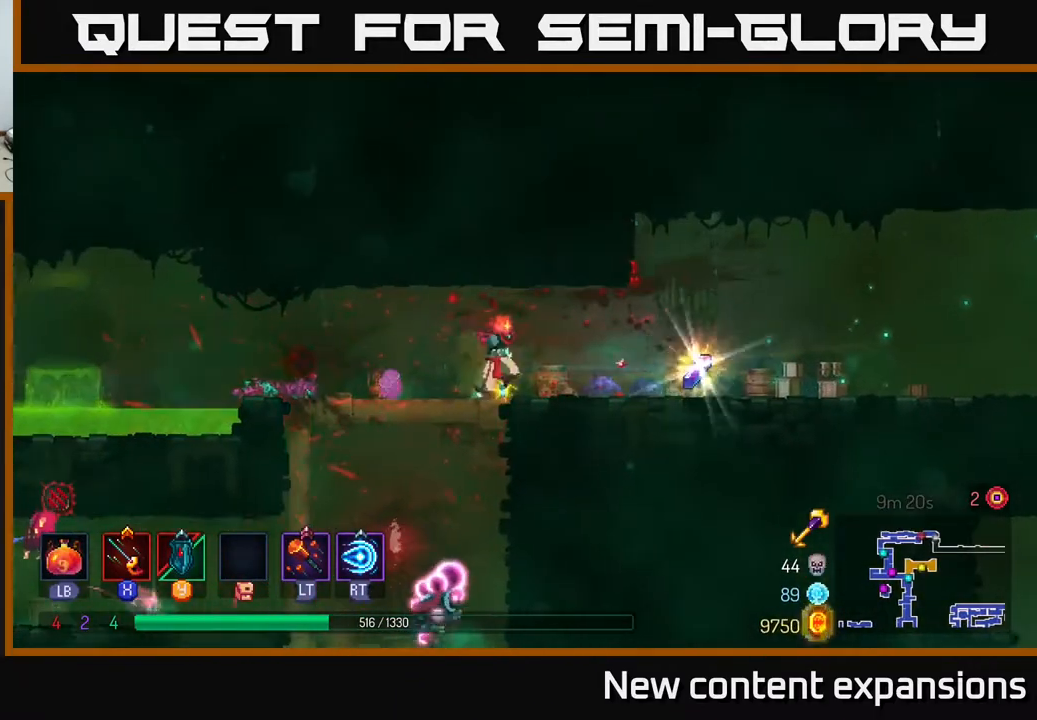
{"buttons": ["B", "DPAD_LEFT"], "left_stick": "center", "right_stick": "center", "events": [[317, "DPAD_RIGHT", "up"], [367, "DPAD_LEFT", "down"], [467, "B", "down"]]}
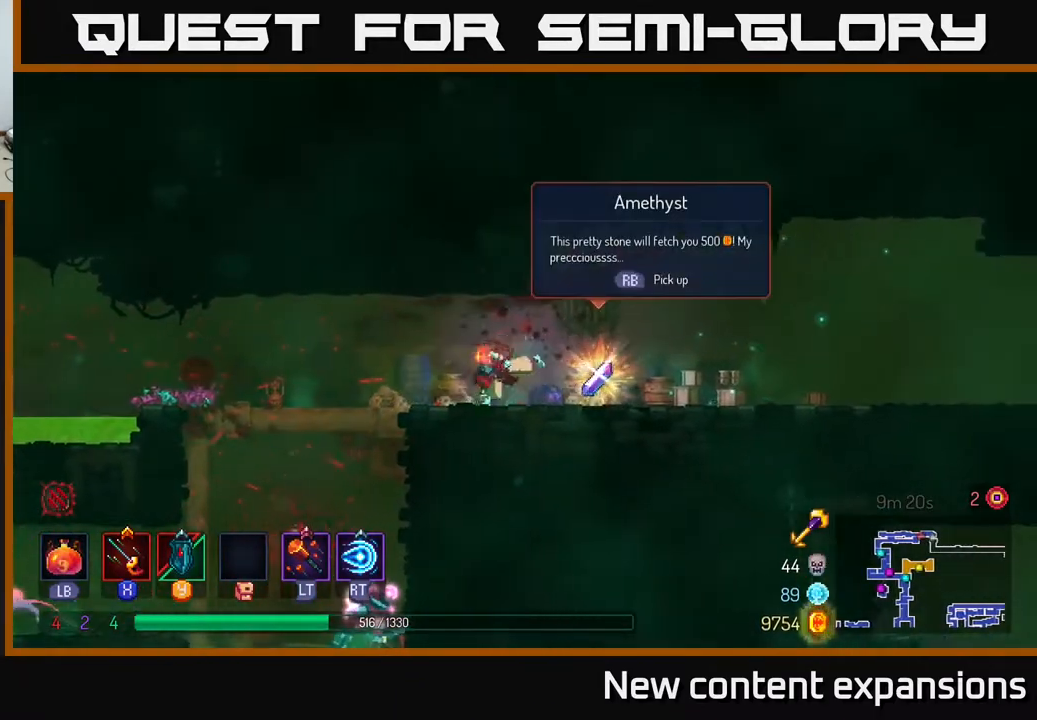
{"buttons": ["DPAD_DOWN"], "left_stick": "center", "right_stick": "center", "events": [[83, "B", "up"], [183, "DPAD_DOWN", "down"], [200, "DPAD_LEFT", "up"], [267, "A", "down"], [333, "A", "up"], [417, "A", "down"], [500, "A", "up"]]}
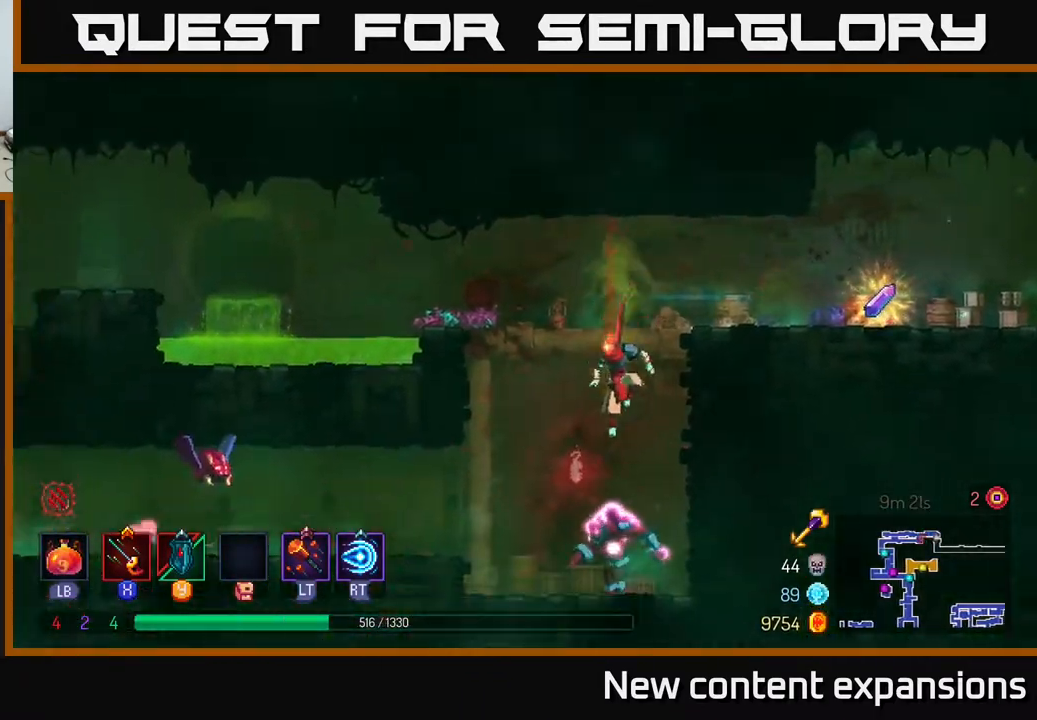
{"buttons": ["DPAD_DOWN", "DPAD_LEFT"], "left_stick": "center", "right_stick": "center", "events": [[133, "DPAD_DOWN", "up"], [250, "DPAD_LEFT", "down"], [367, "DPAD_DOWN", "down"], [383, "X", "down"], [467, "X", "up"]]}
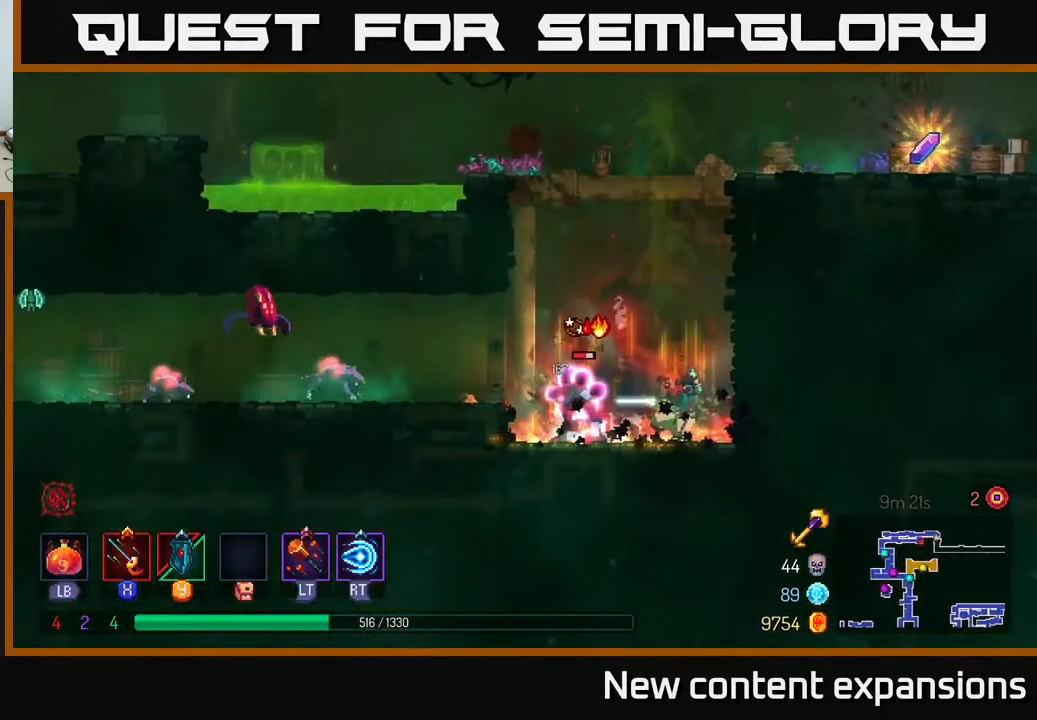
{"buttons": ["DPAD_LEFT"], "left_stick": "center", "right_stick": "center", "events": [[17, "X", "down"], [67, "DPAD_LEFT", "up"], [83, "DPAD_LEFT", "down"], [100, "X", "up"], [167, "DPAD_LEFT", "up"], [200, "X", "down"], [283, "X", "up"], [333, "DPAD_DOWN", "up"], [367, "DPAD_LEFT", "down"]]}
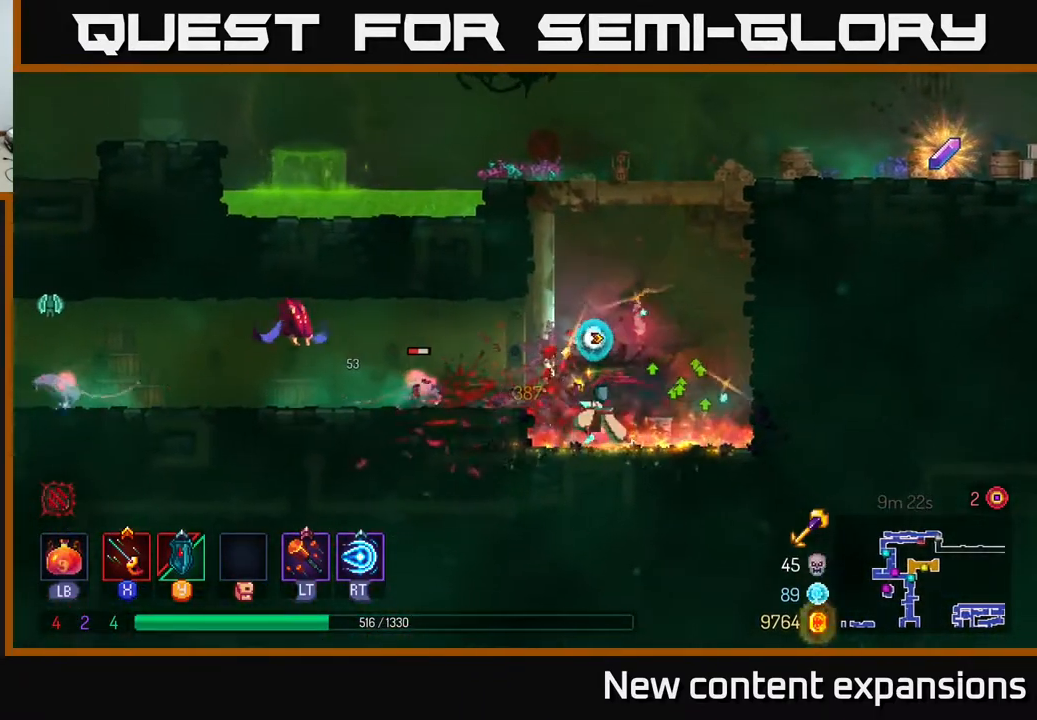
{"buttons": [], "left_stick": "center", "right_stick": "center", "events": [[50, "X", "down"], [167, "X", "up"], [250, "X", "down"], [350, "X", "up"], [400, "DPAD_LEFT", "up"]]}
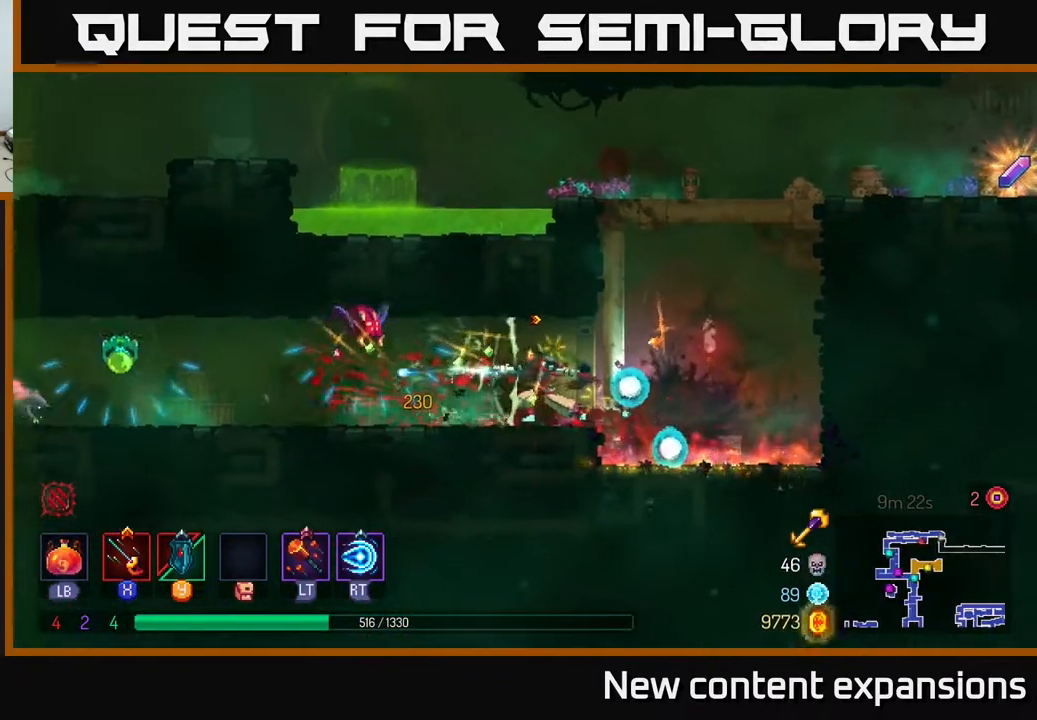
{"buttons": ["DPAD_LEFT"], "left_stick": "center", "right_stick": "center", "events": [[33, "DPAD_LEFT", "down"], [217, "A", "down"], [300, "X", "down"], [350, "A", "up"], [400, "X", "up"]]}
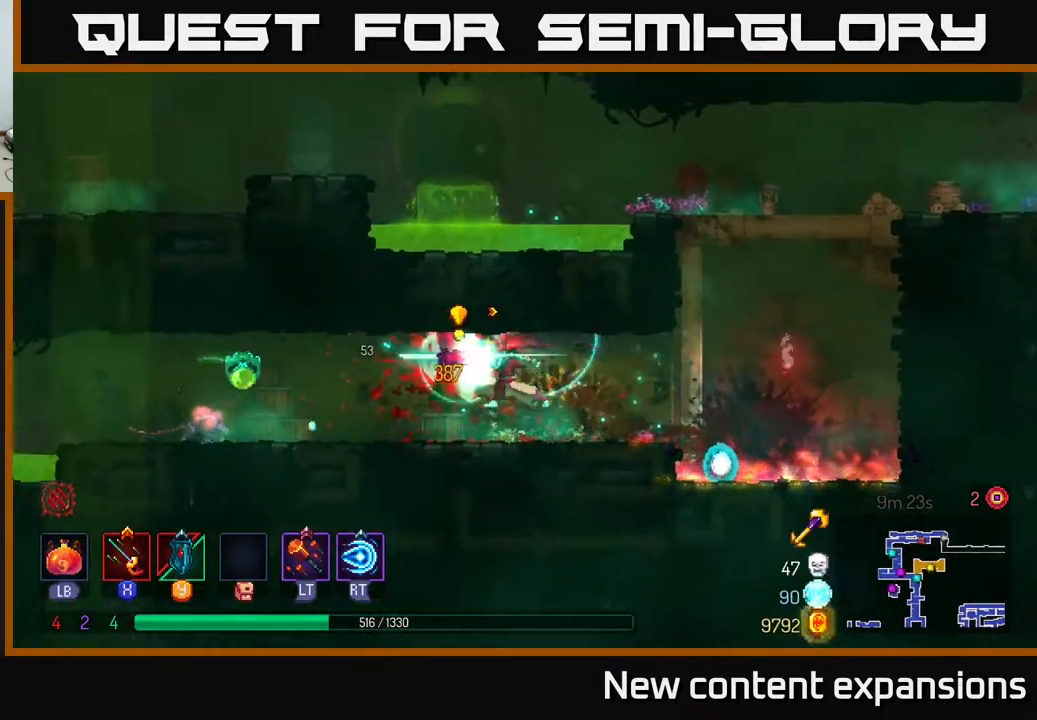
{"buttons": ["X"], "left_stick": "center", "right_stick": "center", "events": [[17, "DPAD_LEFT", "up"], [117, "DPAD_LEFT", "down"], [317, "X", "down"], [400, "X", "up"], [417, "DPAD_LEFT", "up"], [500, "X", "down"]]}
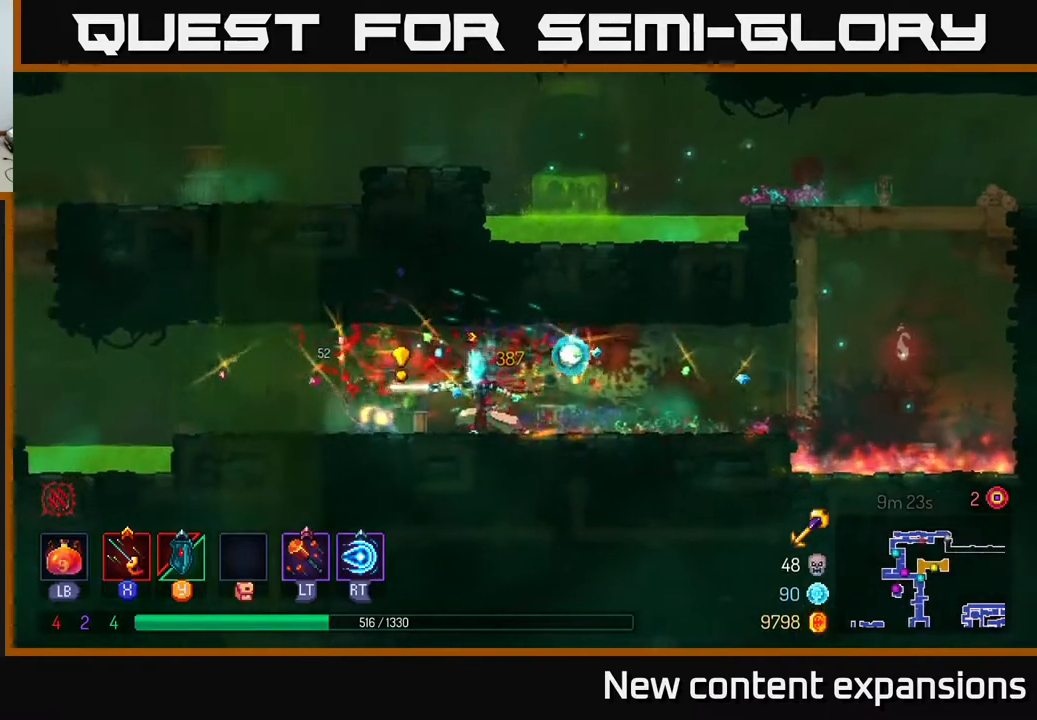
{"buttons": ["B", "DPAD_RIGHT"], "left_stick": "center", "right_stick": "center", "events": [[50, "X", "up"], [67, "DPAD_DOWN", "down"], [200, "X", "down"], [250, "X", "up"], [433, "DPAD_DOWN", "up"], [450, "B", "down"], [450, "DPAD_RIGHT", "down"]]}
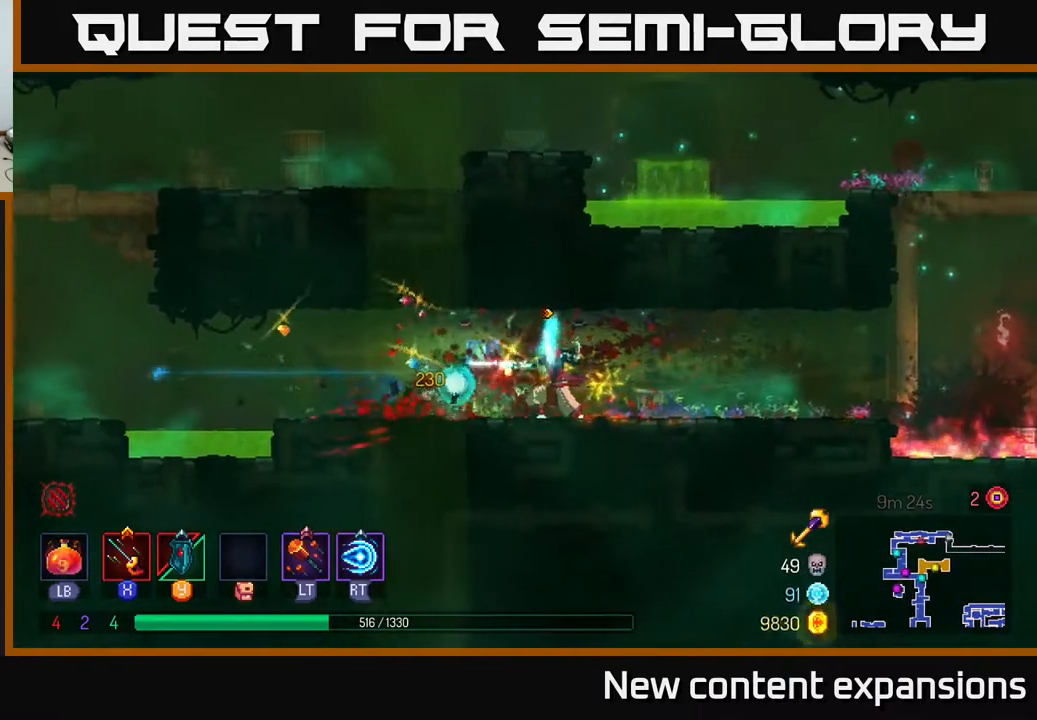
{"buttons": ["DPAD_RIGHT"], "left_stick": "center", "right_stick": "center", "events": [[67, "B", "up"]]}
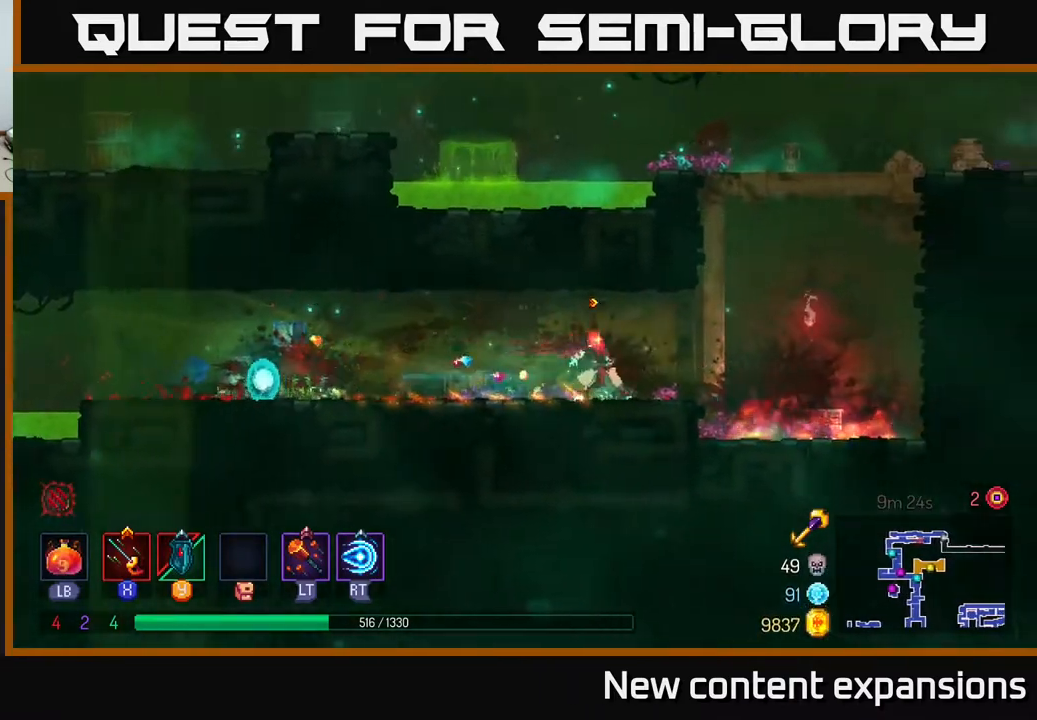
{"buttons": ["A", "DPAD_UP", "DPAD_RIGHT"], "left_stick": "center", "right_stick": "center", "events": [[200, "A", "down"], [333, "A", "up"], [417, "A", "down"], [467, "DPAD_UP", "down"]]}